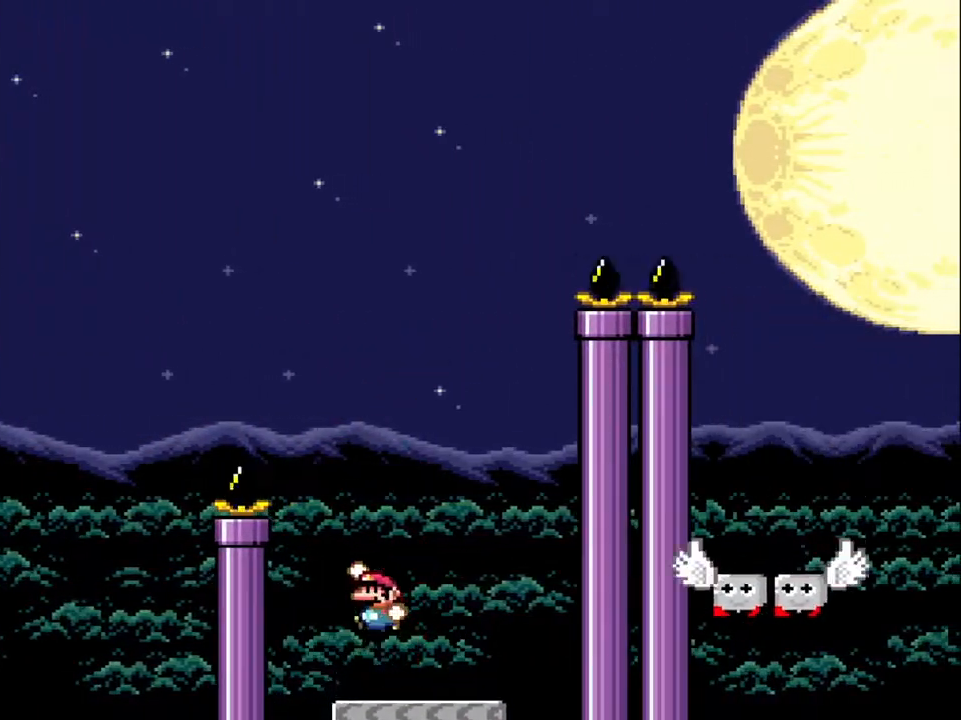
Gameplay with a controller (Nintendo layout); each line is a JSON object with the inputs held at the frame after it. "events" lists button and stick changes between this image and that frame as [ms after this image, input, new state], when the widget could be followed in between. Not read: L3 R3.
{"buttons": ["B", "Y"], "events": [[33, "DPAD_RIGHT", "down"], [367, "DPAD_RIGHT", "up"]]}
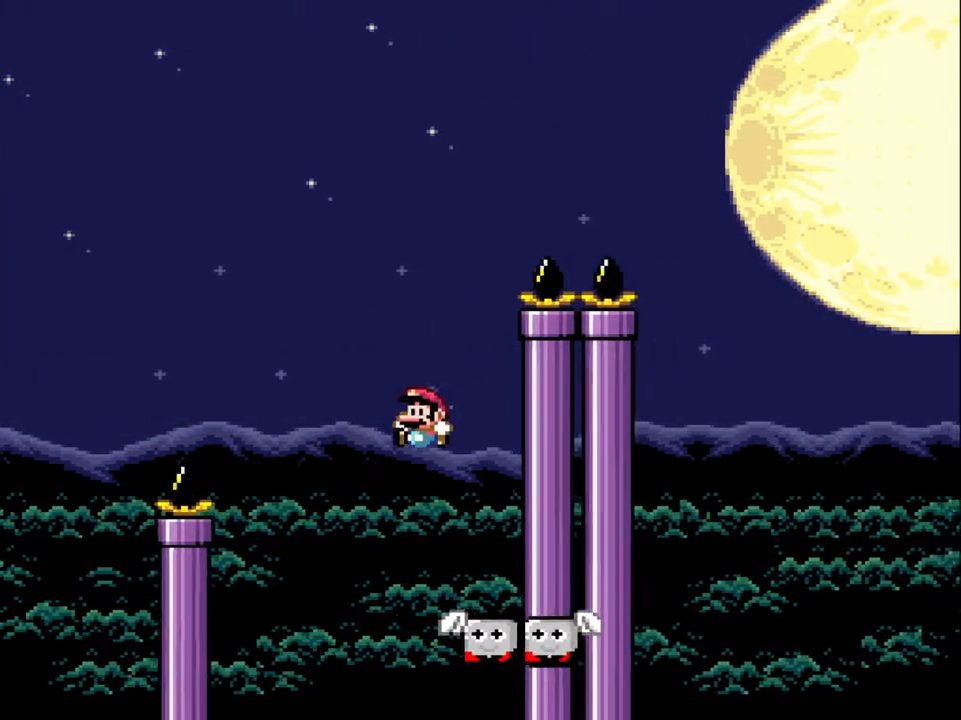
{"buttons": ["Y"], "events": [[17, "DPAD_LEFT", "down"], [167, "DPAD_LEFT", "up"], [350, "B", "up"]]}
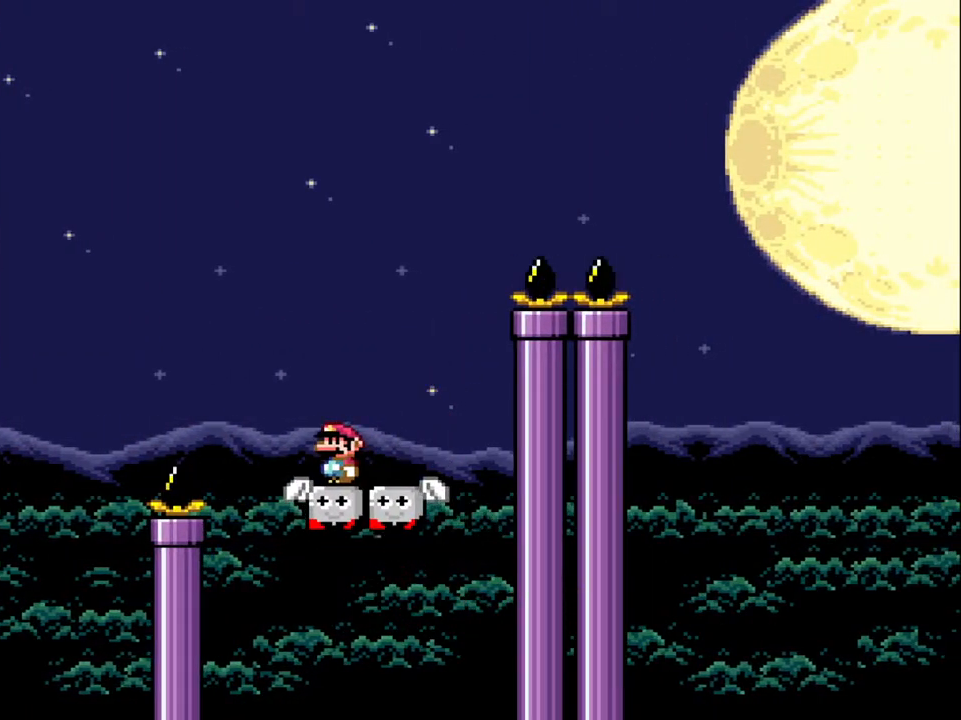
{"buttons": ["Y", "DPAD_RIGHT"], "events": [[433, "DPAD_RIGHT", "down"]]}
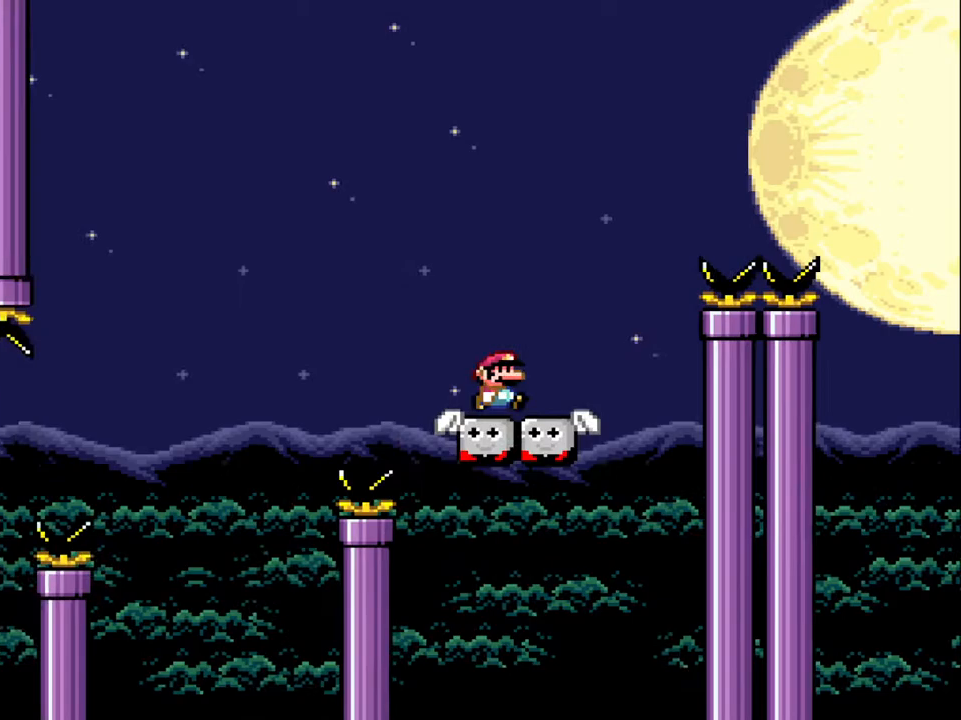
{"buttons": ["B", "Y", "DPAD_RIGHT"], "events": [[200, "B", "down"]]}
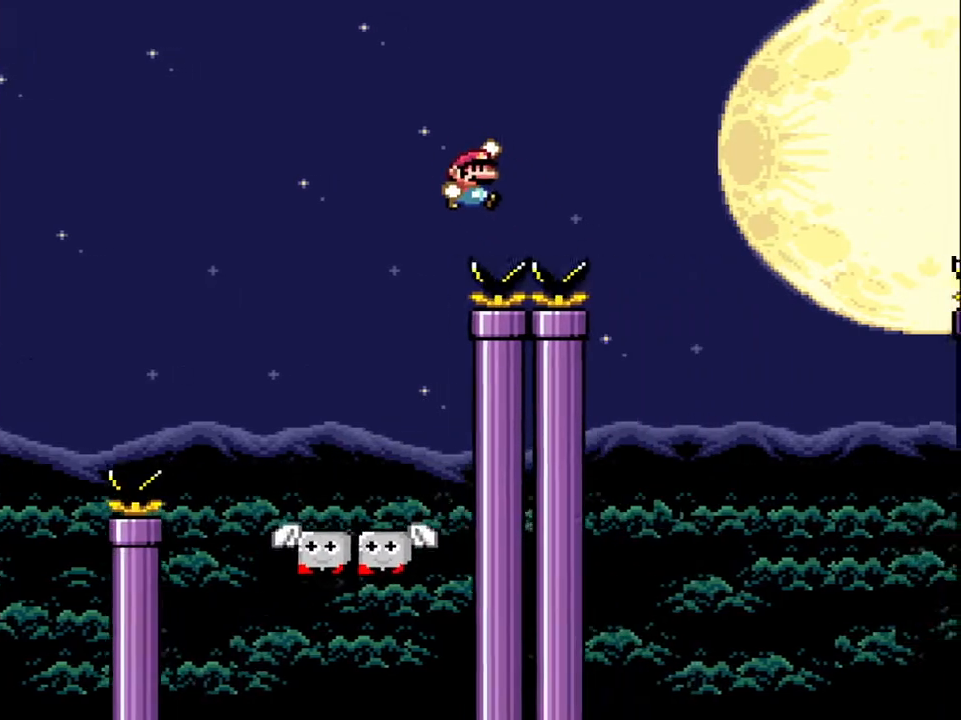
{"buttons": ["B", "Y", "DPAD_LEFT"], "events": [[250, "DPAD_RIGHT", "up"], [433, "DPAD_LEFT", "down"]]}
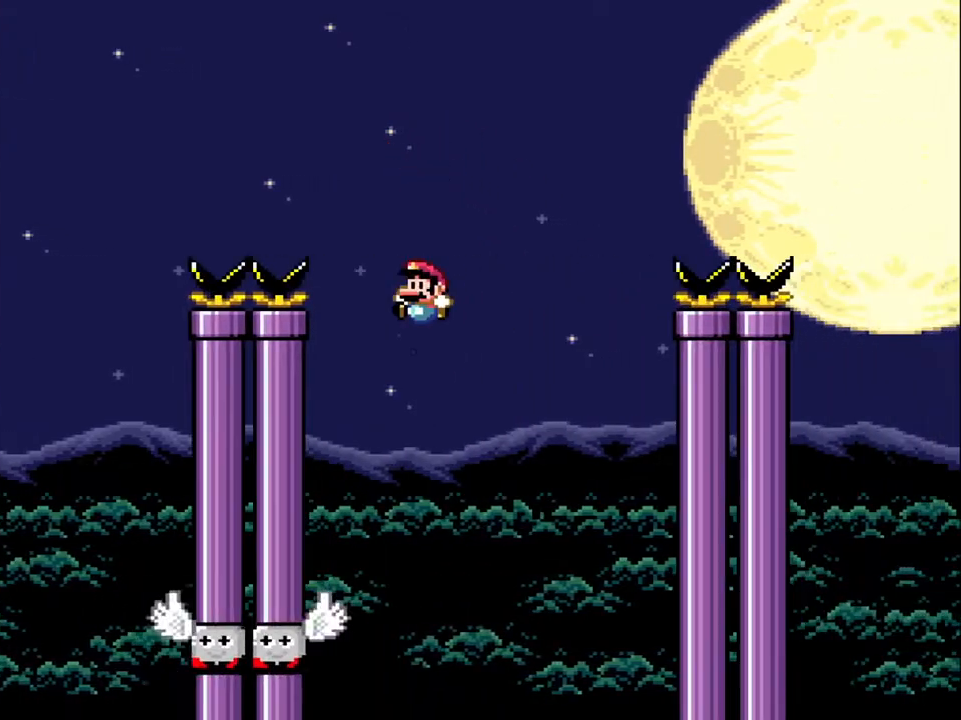
{"buttons": ["Y"], "events": [[167, "DPAD_LEFT", "up"], [217, "B", "up"]]}
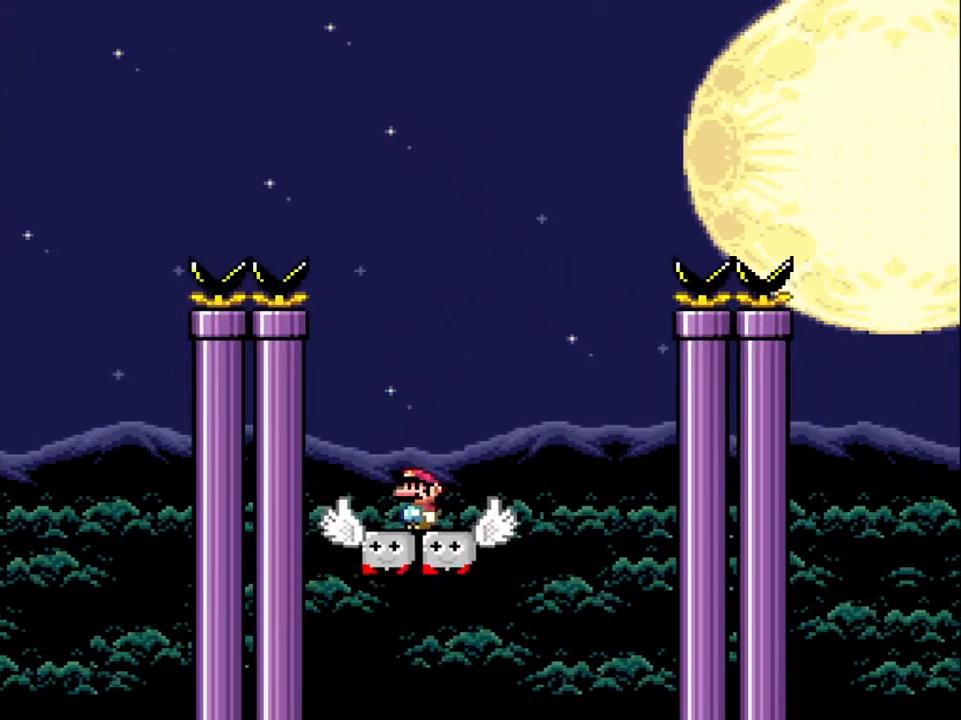
{"buttons": ["Y", "DPAD_RIGHT"], "events": [[300, "DPAD_RIGHT", "down"]]}
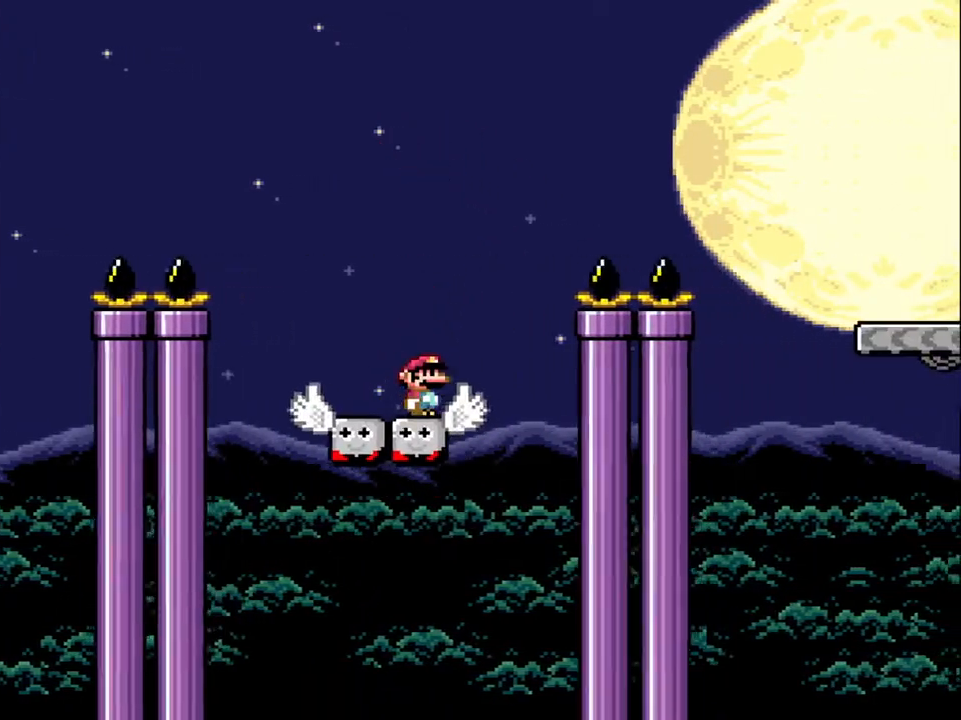
{"buttons": ["B", "Y", "DPAD_RIGHT"], "events": [[50, "B", "down"]]}
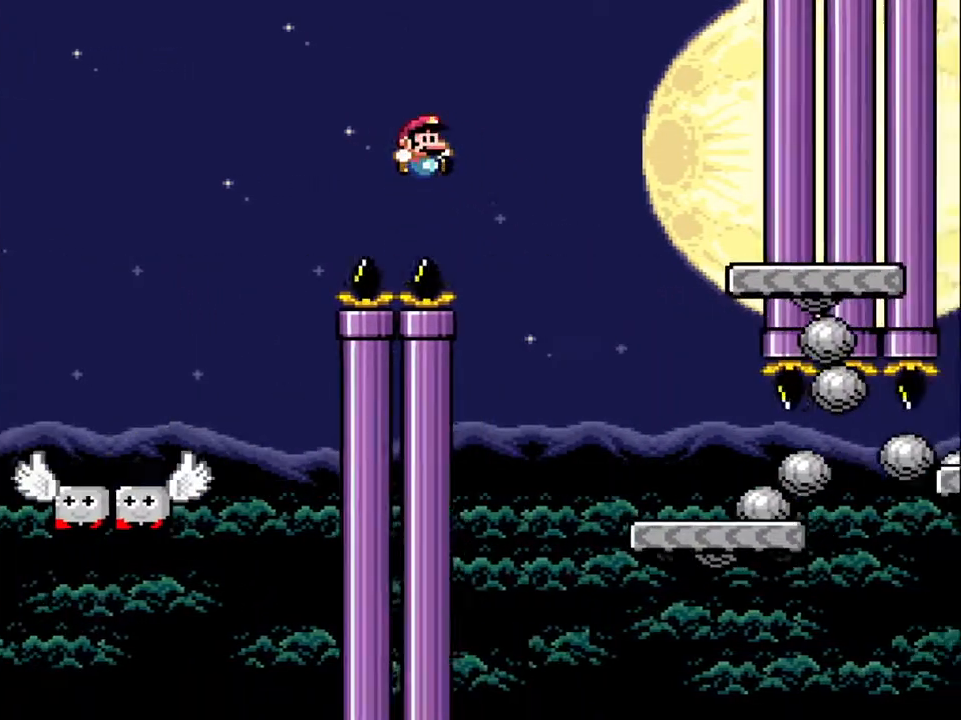
{"buttons": ["Y", "DPAD_UP", "DPAD_LEFT"], "events": [[300, "DPAD_RIGHT", "up"], [367, "B", "up"], [417, "DPAD_LEFT", "down"], [483, "DPAD_UP", "down"]]}
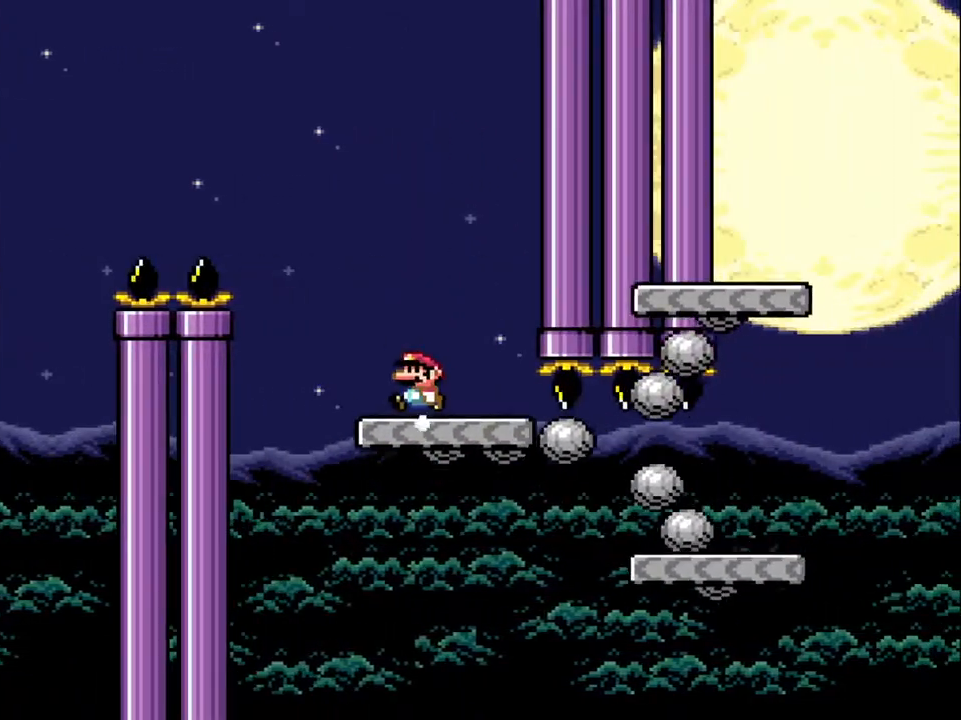
{"buttons": ["Y", "DPAD_RIGHT"], "events": [[250, "B", "down"], [267, "DPAD_UP", "up"], [317, "DPAD_LEFT", "up"], [433, "B", "up"], [433, "DPAD_RIGHT", "down"]]}
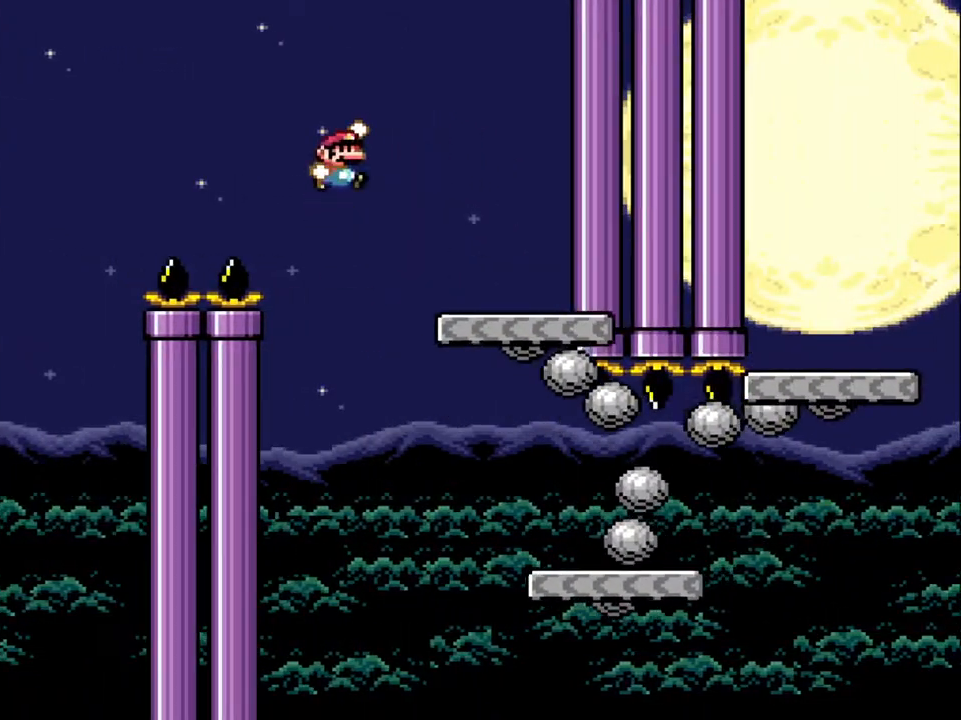
{"buttons": ["Y", "DPAD_RIGHT"], "events": []}
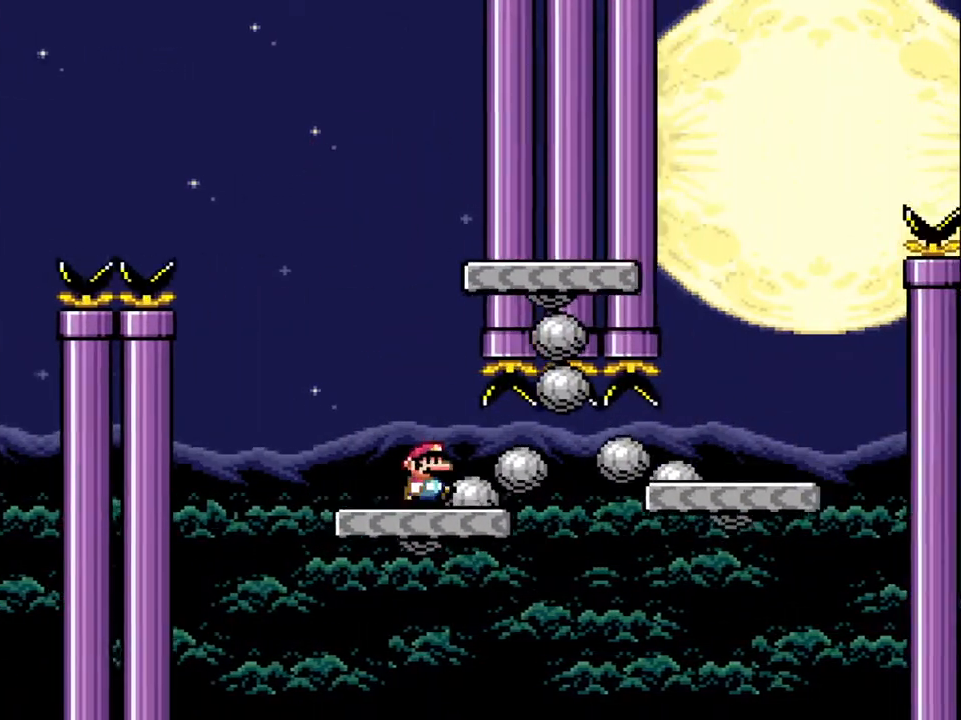
{"buttons": ["Y", "DPAD_RIGHT"], "events": []}
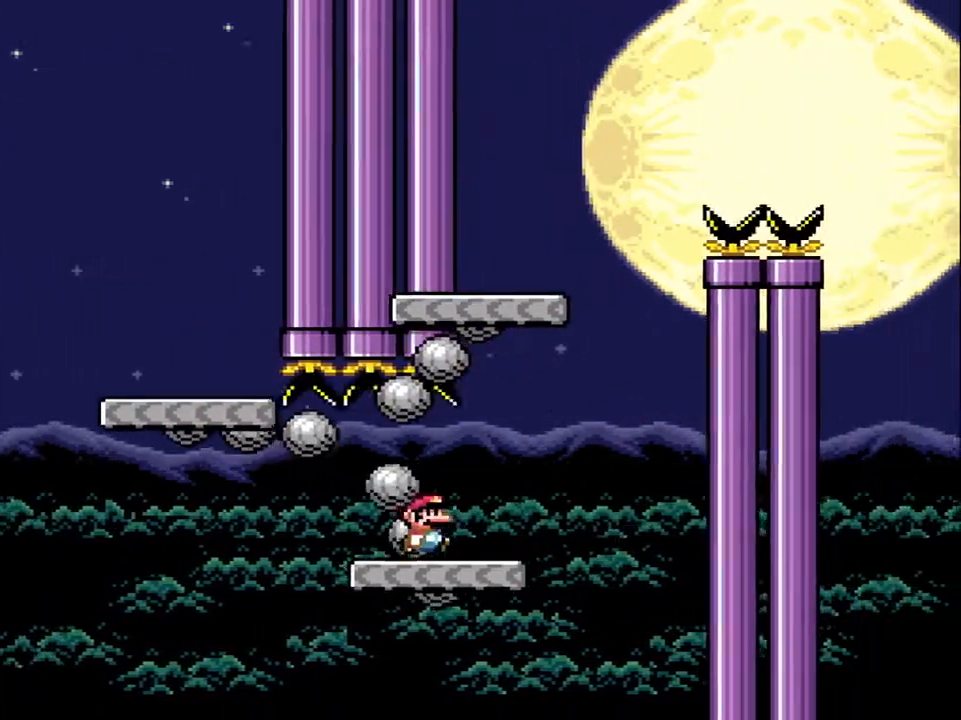
{"buttons": ["Y", "DPAD_LEFT"], "events": [[167, "B", "down"], [233, "DPAD_RIGHT", "up"], [350, "DPAD_LEFT", "down"], [367, "B", "up"]]}
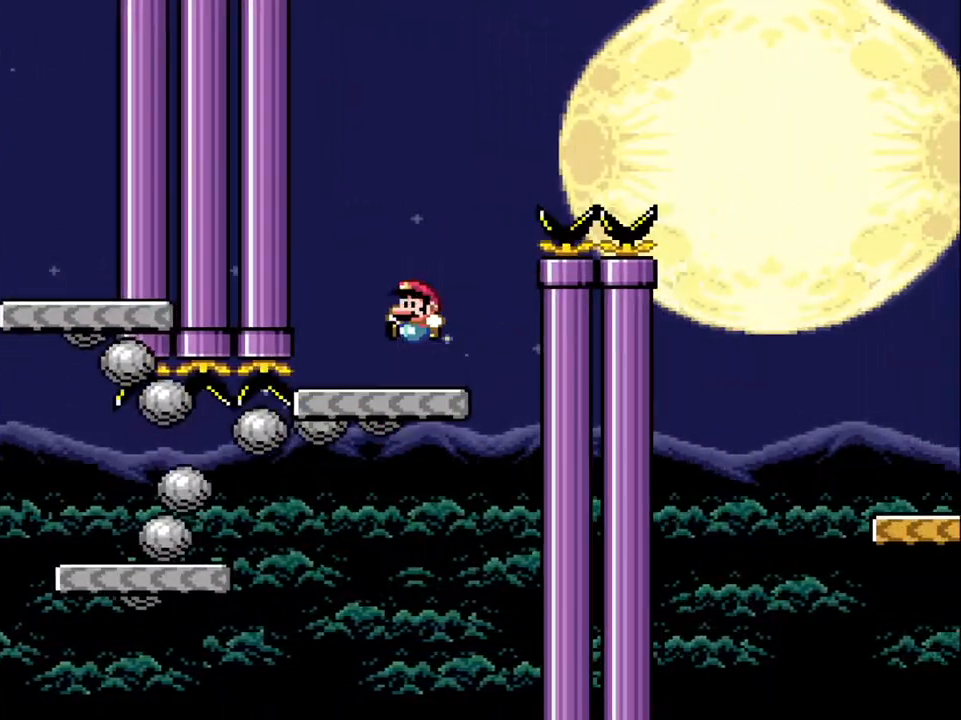
{"buttons": ["B", "Y", "DPAD_LEFT"], "events": [[100, "DPAD_LEFT", "up"], [233, "DPAD_RIGHT", "down"], [317, "B", "down"], [367, "DPAD_RIGHT", "up"], [450, "DPAD_LEFT", "down"]]}
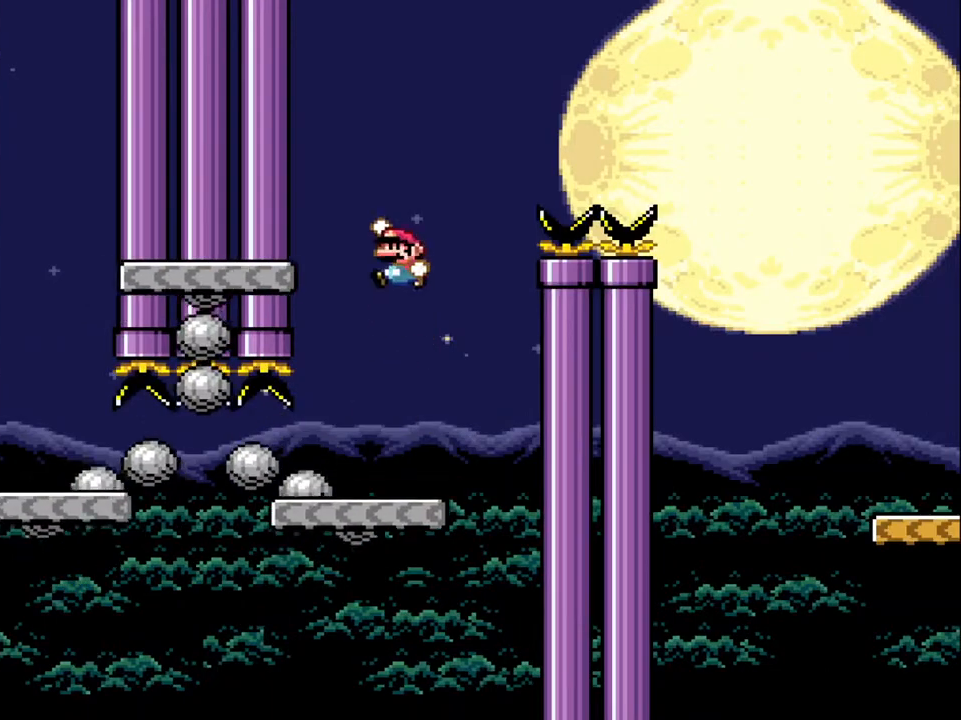
{"buttons": ["Y", "DPAD_RIGHT"], "events": [[167, "DPAD_LEFT", "up"], [267, "DPAD_RIGHT", "down"], [317, "B", "up"]]}
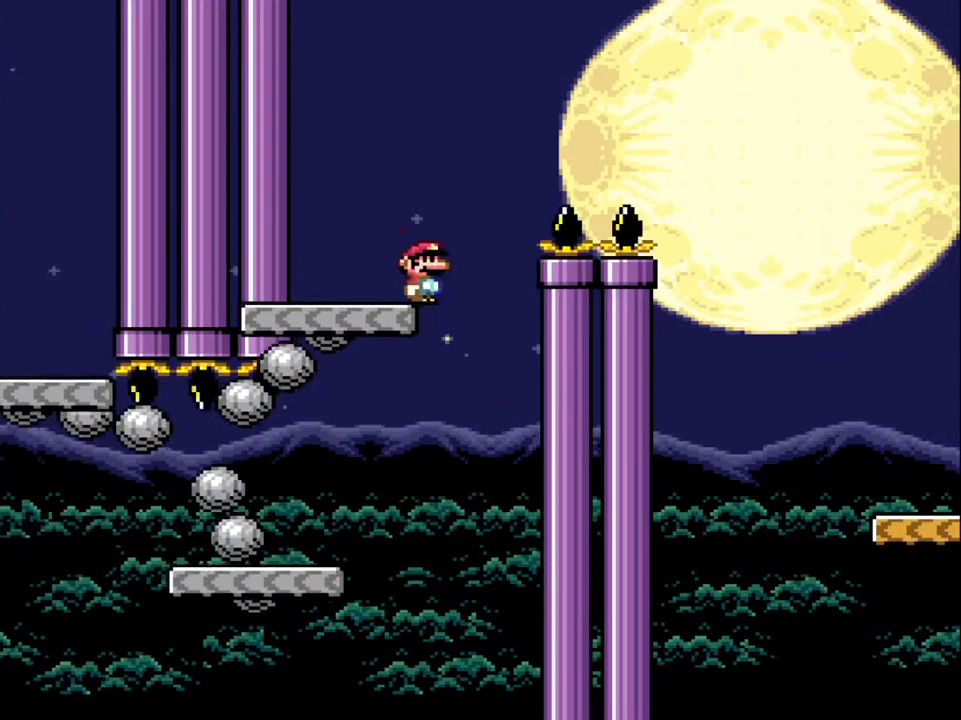
{"buttons": ["B", "Y", "DPAD_RIGHT"], "events": [[33, "B", "down"]]}
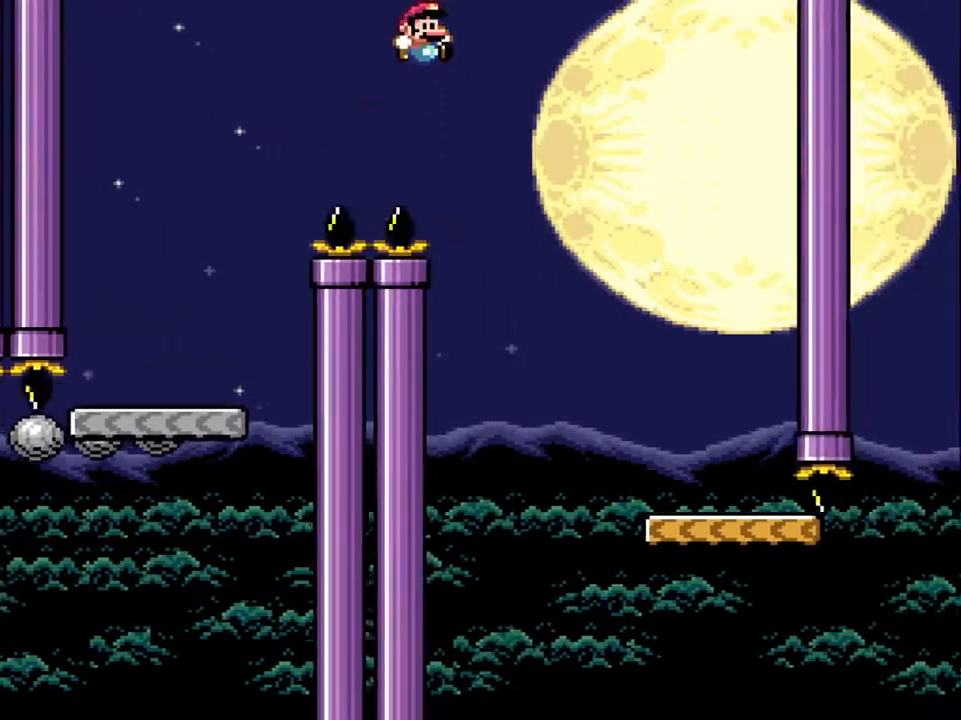
{"buttons": ["Y", "DPAD_LEFT"], "events": [[333, "B", "up"], [433, "DPAD_RIGHT", "up"], [467, "DPAD_LEFT", "down"]]}
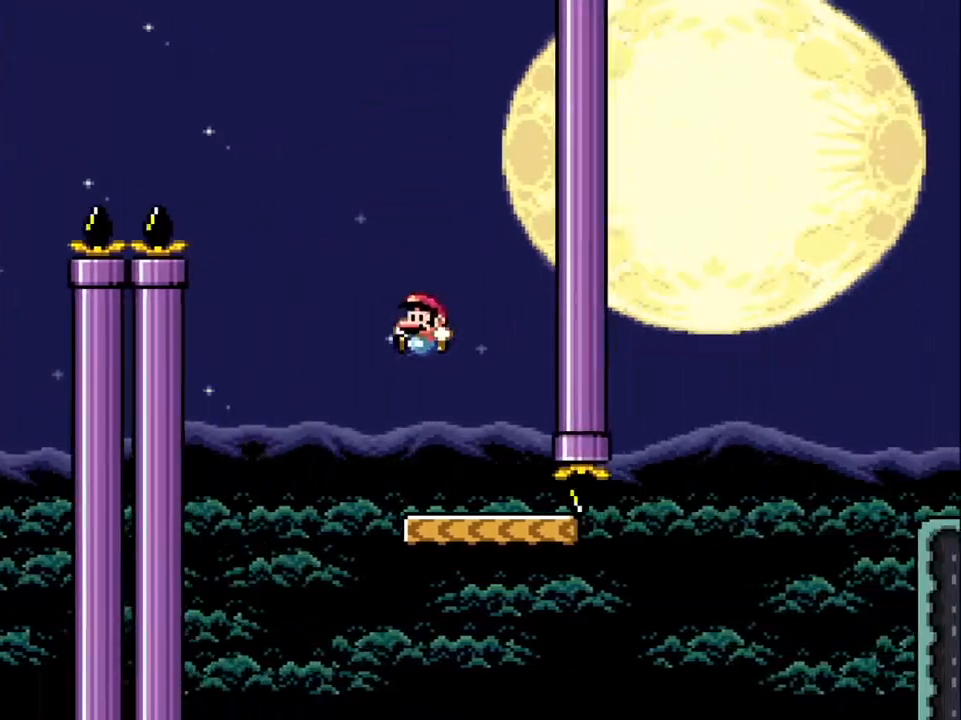
{"buttons": ["B", "Y", "DPAD_RIGHT"], "events": [[67, "DPAD_LEFT", "up"], [83, "DPAD_RIGHT", "down"], [417, "B", "down"]]}
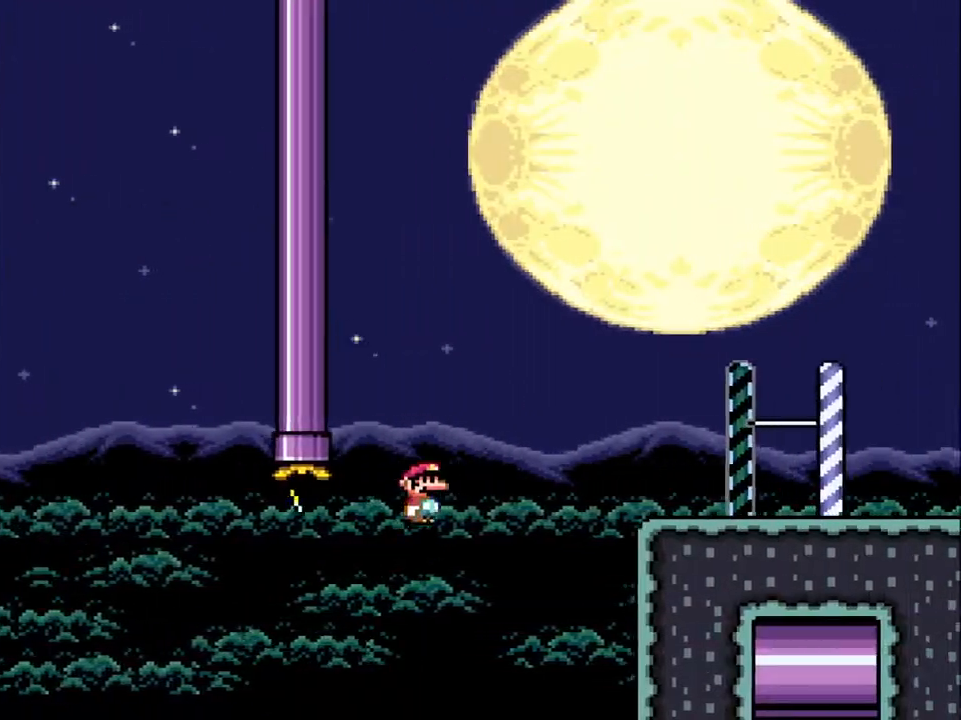
{"buttons": ["B", "Y", "DPAD_RIGHT"], "events": []}
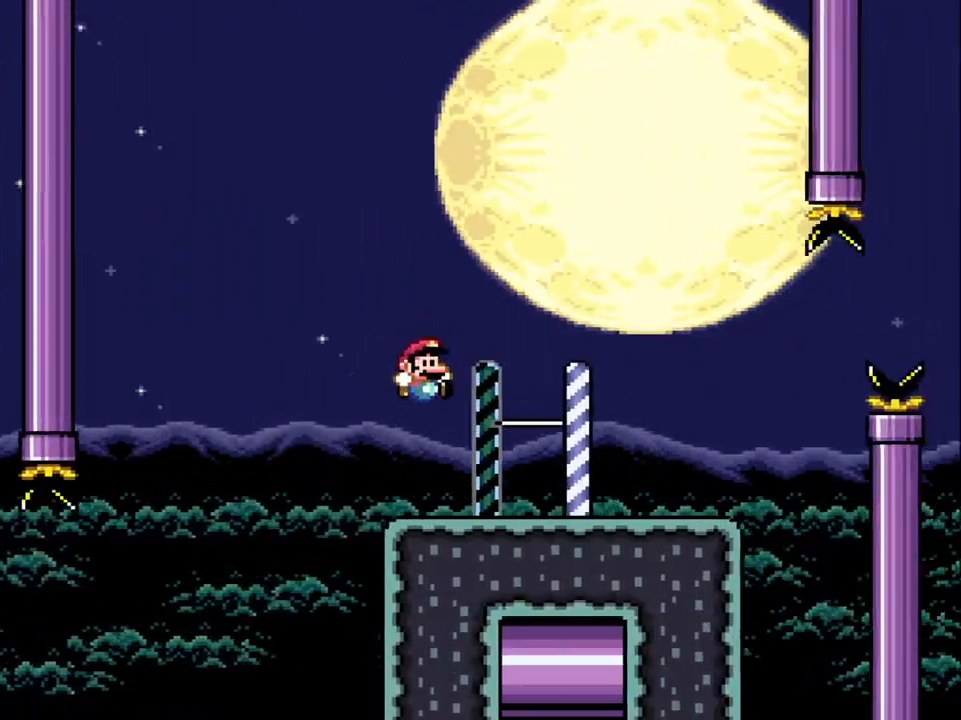
{"buttons": ["Y", "DPAD_RIGHT"], "events": [[200, "B", "up"]]}
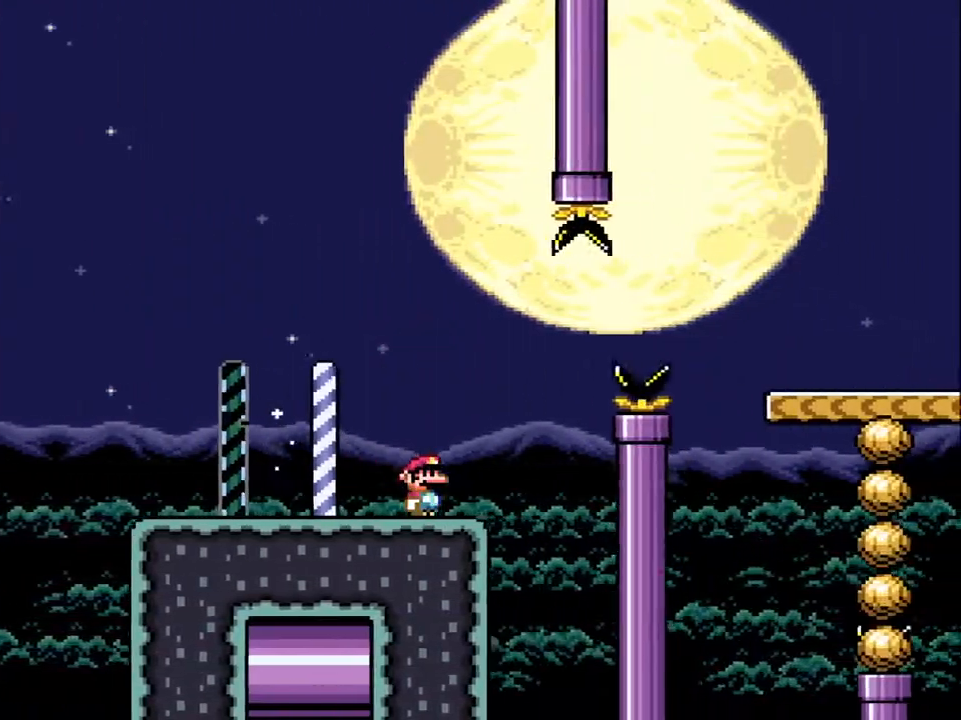
{"buttons": ["B", "Y", "DPAD_RIGHT"], "events": [[67, "B", "down"], [183, "B", "up"], [267, "B", "down"]]}
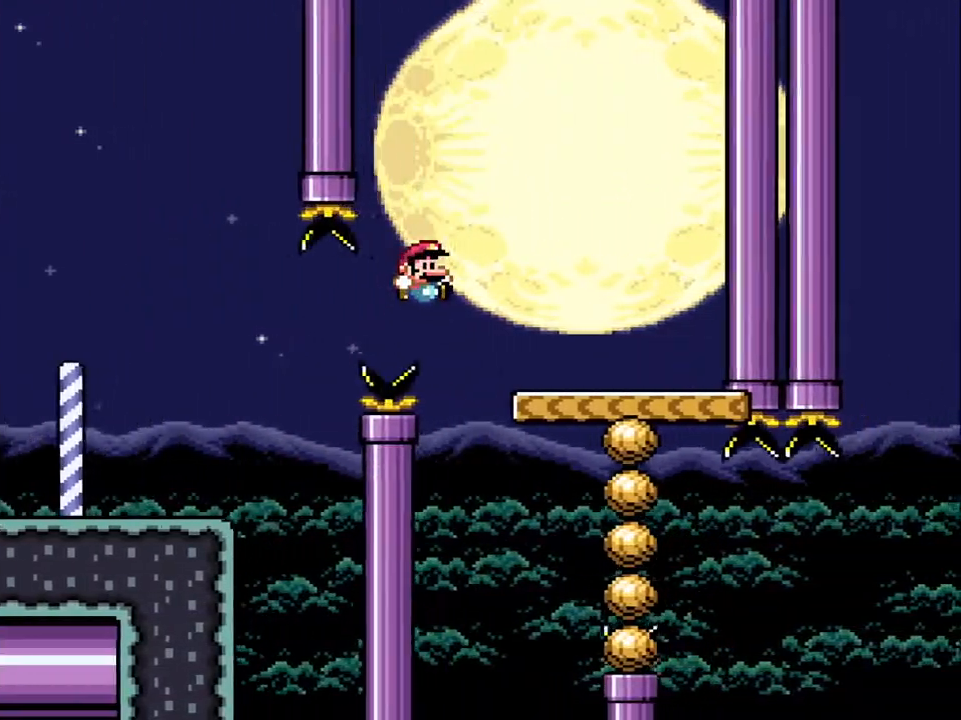
{"buttons": ["Y"], "events": [[350, "DPAD_RIGHT", "up"], [400, "B", "up"]]}
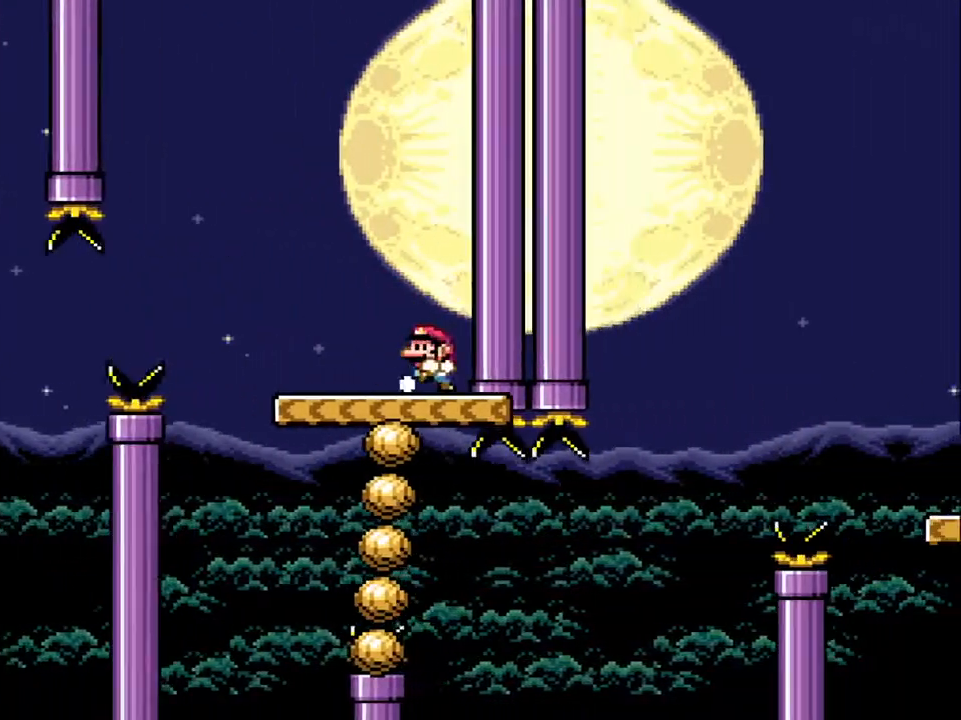
{"buttons": ["Y", "DPAD_LEFT"], "events": [[17, "DPAD_LEFT", "down"], [67, "DPAD_UP", "down"], [133, "DPAD_UP", "up"], [200, "DPAD_LEFT", "up"], [333, "DPAD_LEFT", "down"]]}
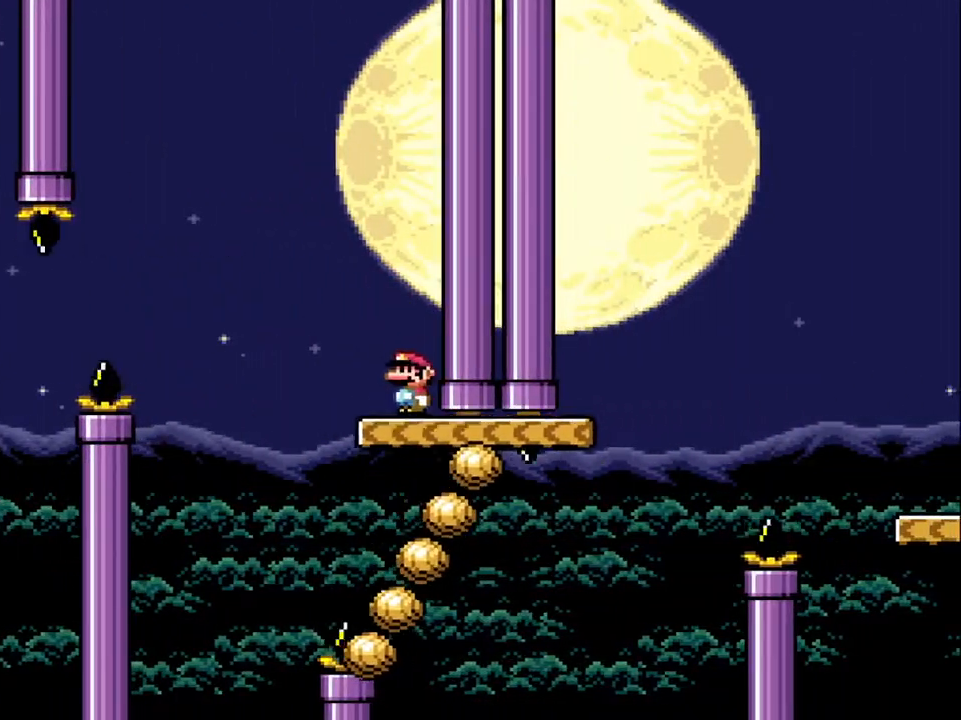
{"buttons": ["B", "Y", "DPAD_RIGHT"], "events": [[183, "B", "down"], [283, "DPAD_LEFT", "up"], [467, "DPAD_RIGHT", "down"]]}
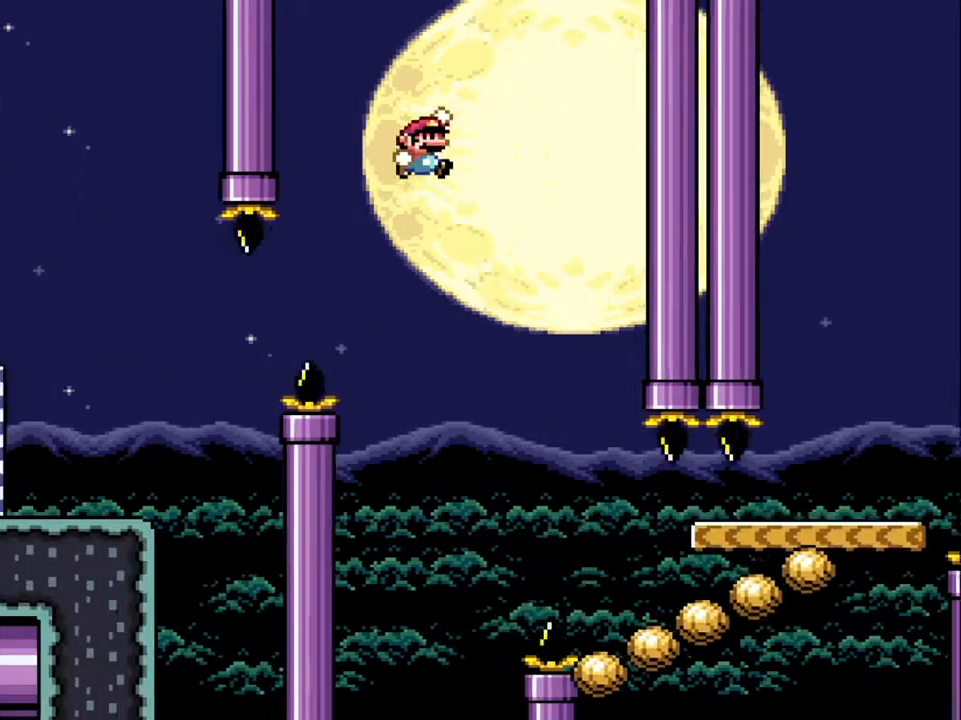
{"buttons": ["B", "Y", "DPAD_RIGHT"], "events": [[167, "DPAD_RIGHT", "up"], [267, "DPAD_RIGHT", "down"]]}
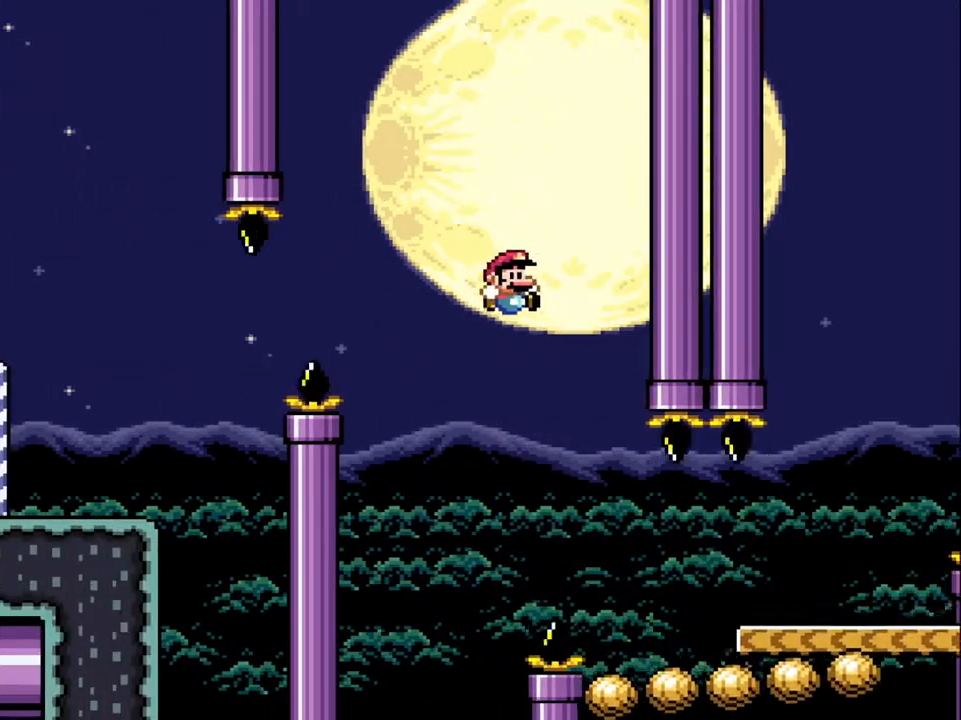
{"buttons": ["Y", "DPAD_RIGHT"], "events": [[300, "B", "up"]]}
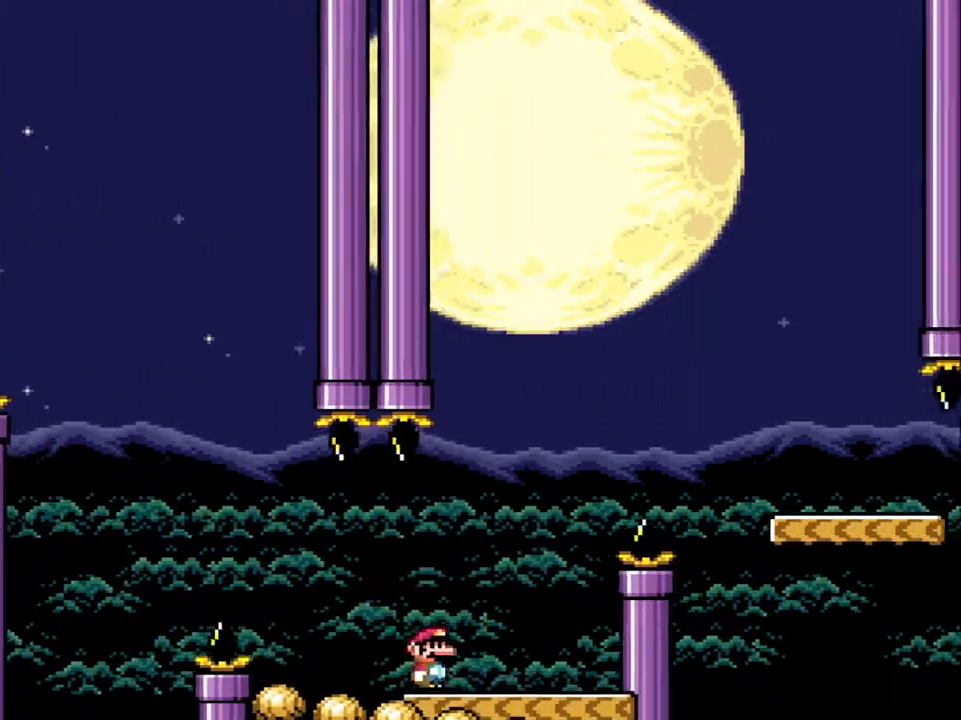
{"buttons": ["B", "Y", "DPAD_RIGHT"], "events": [[33, "B", "down"]]}